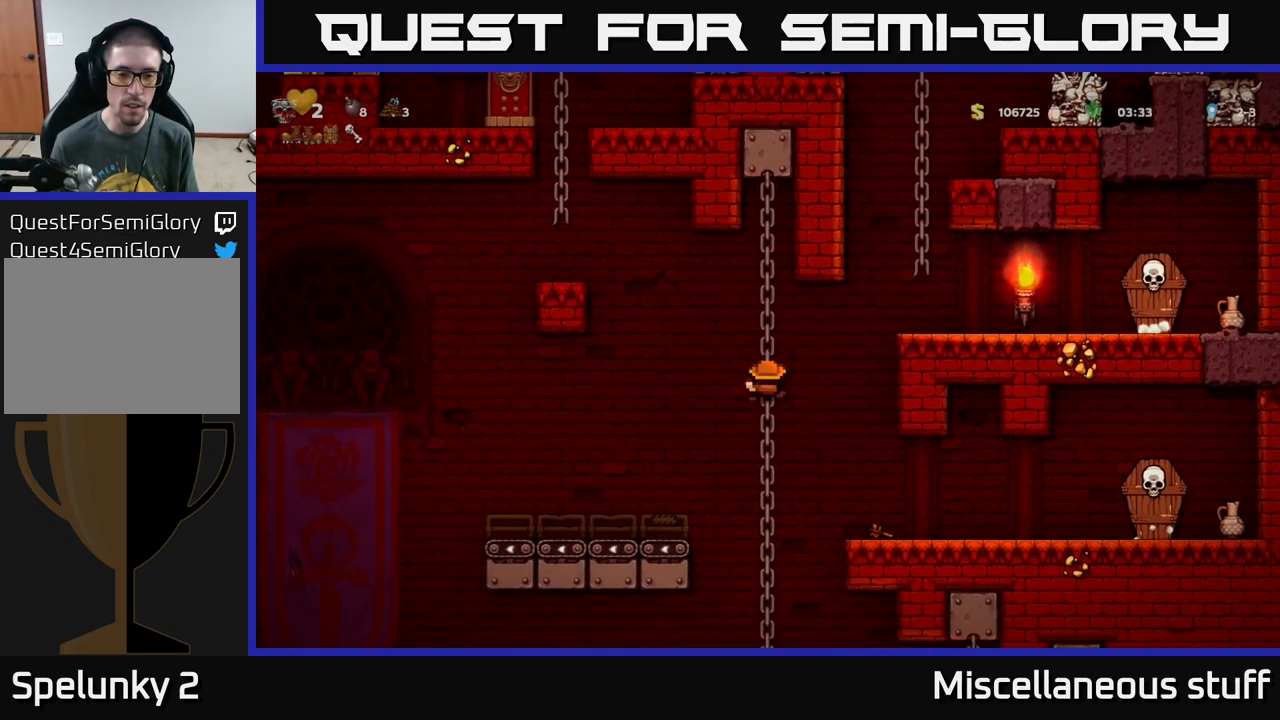
Gameplay with a controller (Xbox layout); each line is a JSON object with the inputs held at the frame after it. "events" lists button and stick changes between this image and that frame as [ms after this image, input, new state], when the widget could be followed in between. Not read: L1 right_stick.
{"buttons": ["DPAD_UP"], "left_stick": "center", "events": [[150, "A", "down"], [250, "A", "up"], [284, "DPAD_DOWN", "up"], [500, "DPAD_UP", "down"]]}
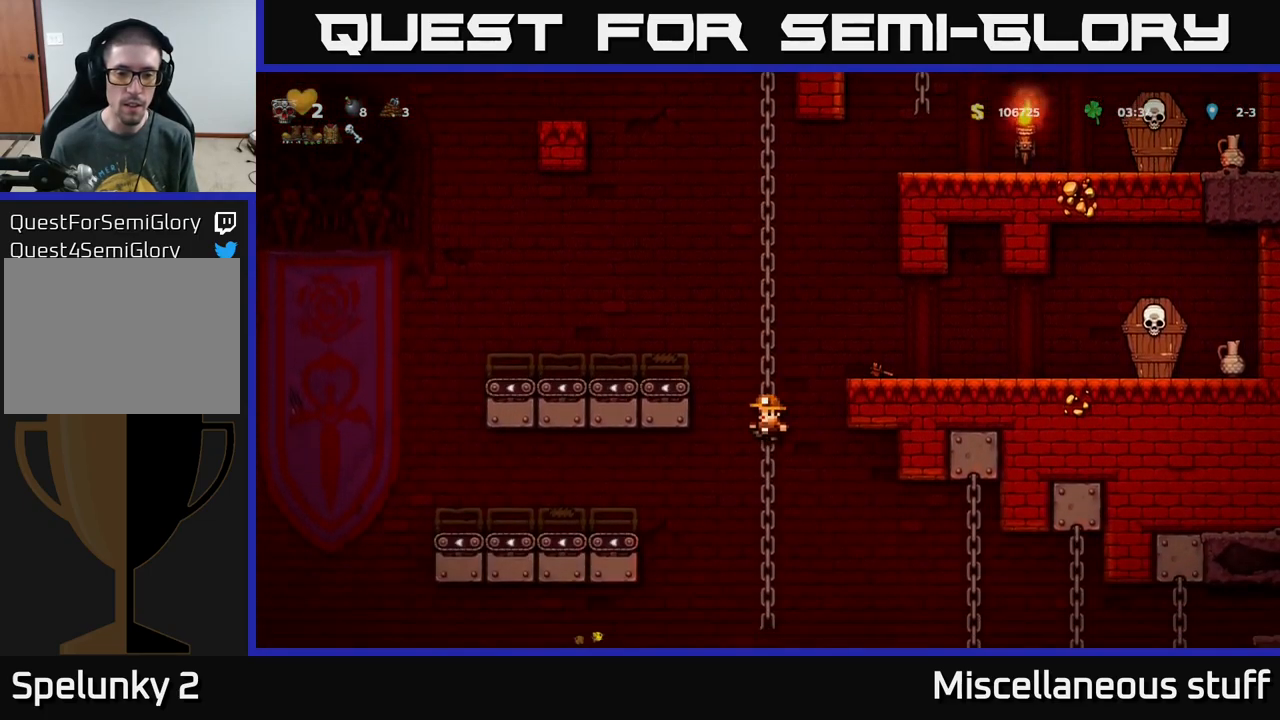
{"buttons": ["DPAD_DOWN"], "left_stick": "center", "events": [[117, "DPAD_UP", "up"], [334, "DPAD_DOWN", "down"]]}
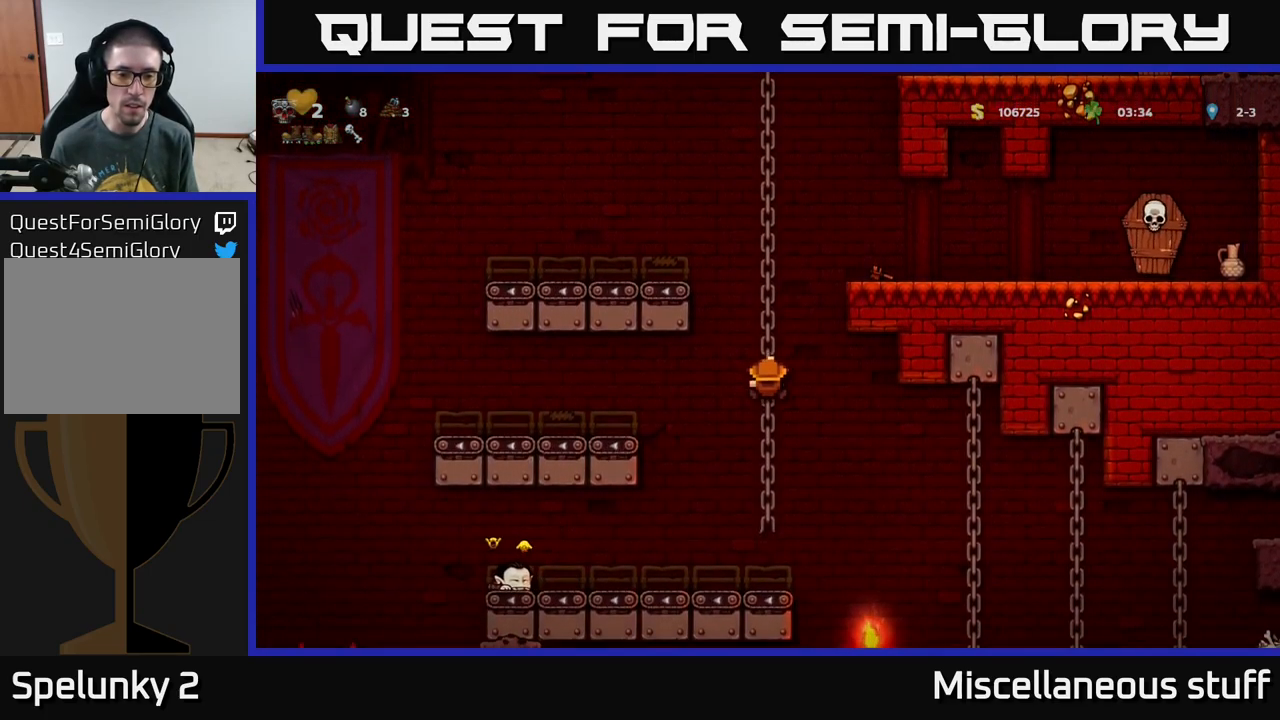
{"buttons": [], "left_stick": "center", "events": [[150, "DPAD_DOWN", "up"]]}
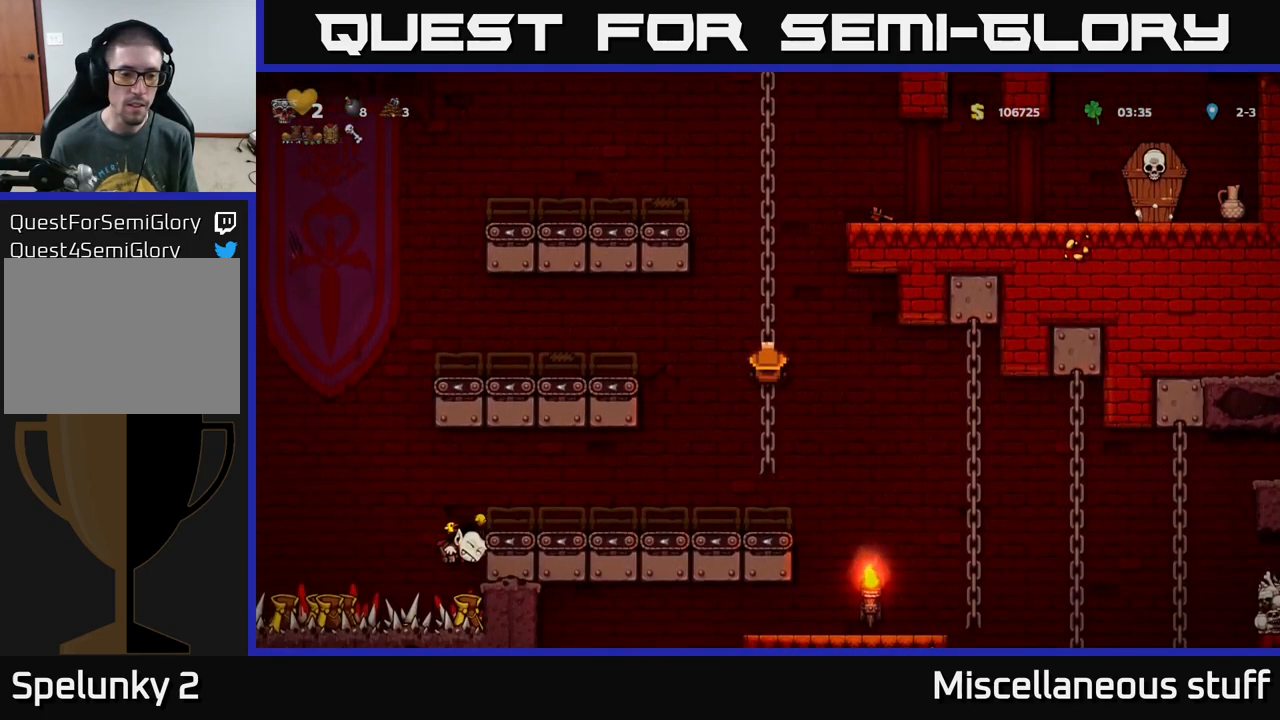
{"buttons": ["A", "DPAD_UP"], "left_stick": "center", "events": [[250, "DPAD_UP", "down"], [467, "A", "down"]]}
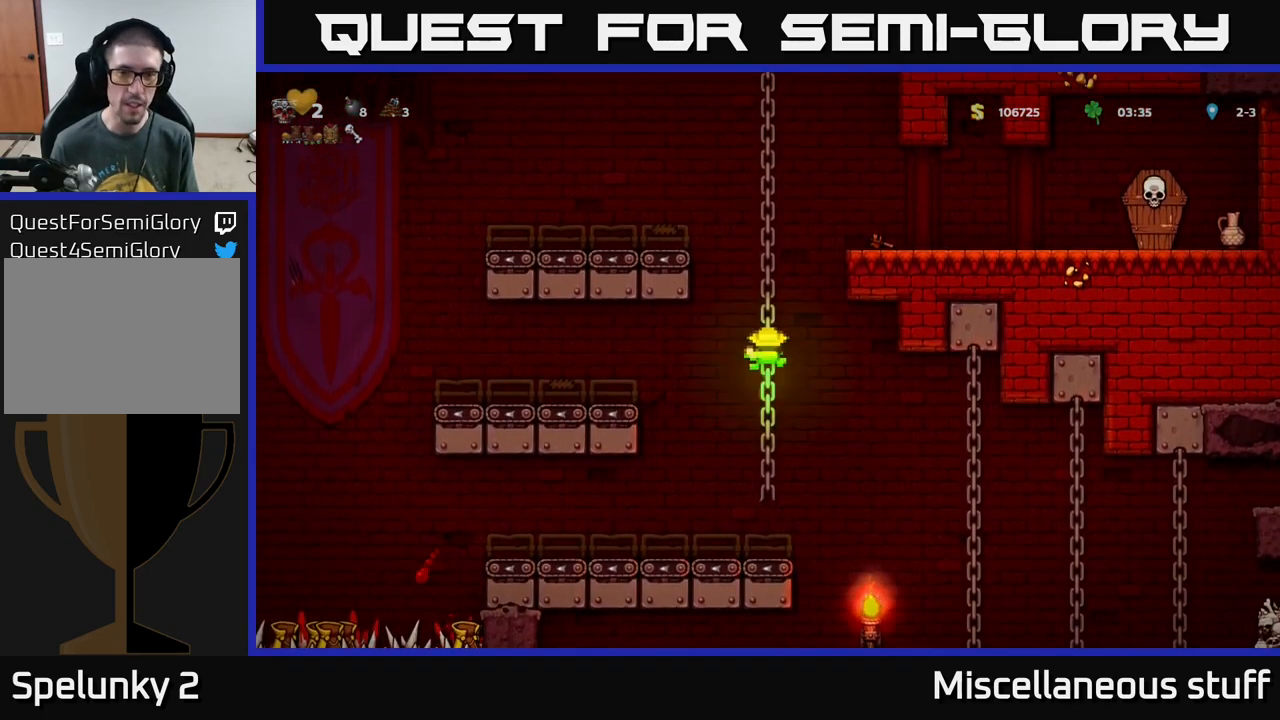
{"buttons": ["DPAD_UP"], "left_stick": "center", "events": [[100, "A", "up"], [334, "A", "down"], [450, "A", "up"]]}
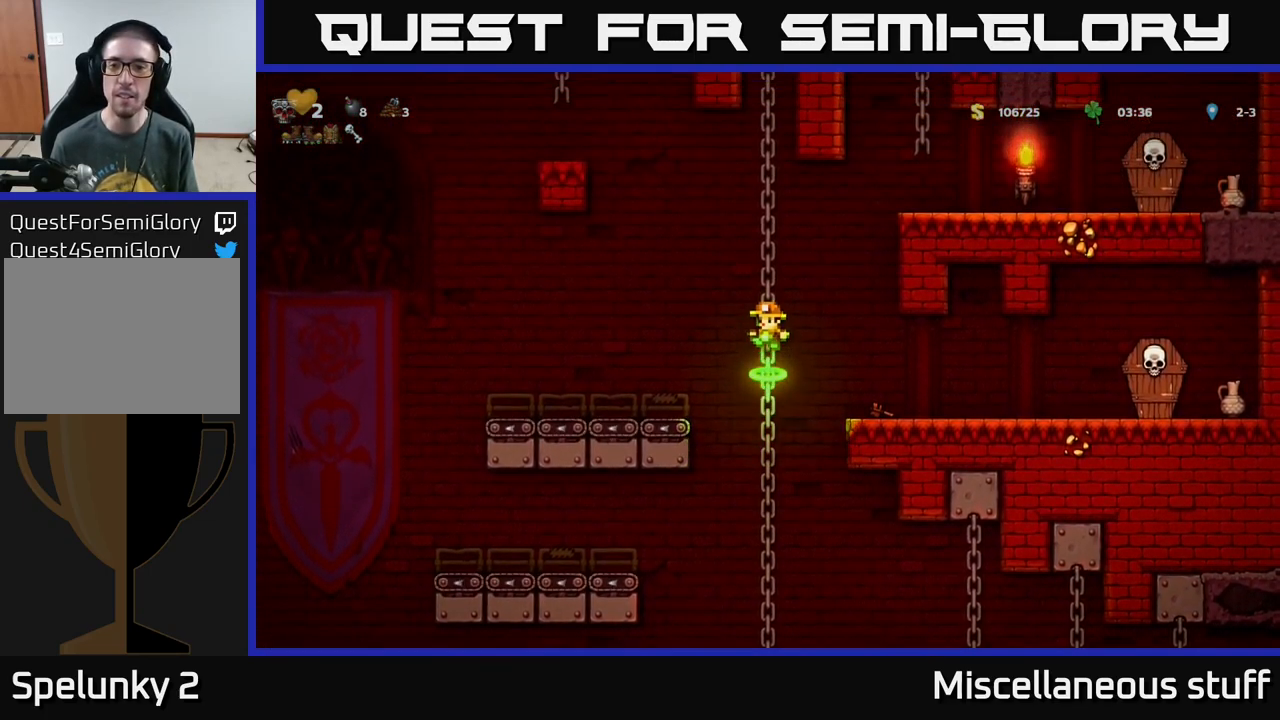
{"buttons": ["DPAD_UP"], "left_stick": "center", "events": []}
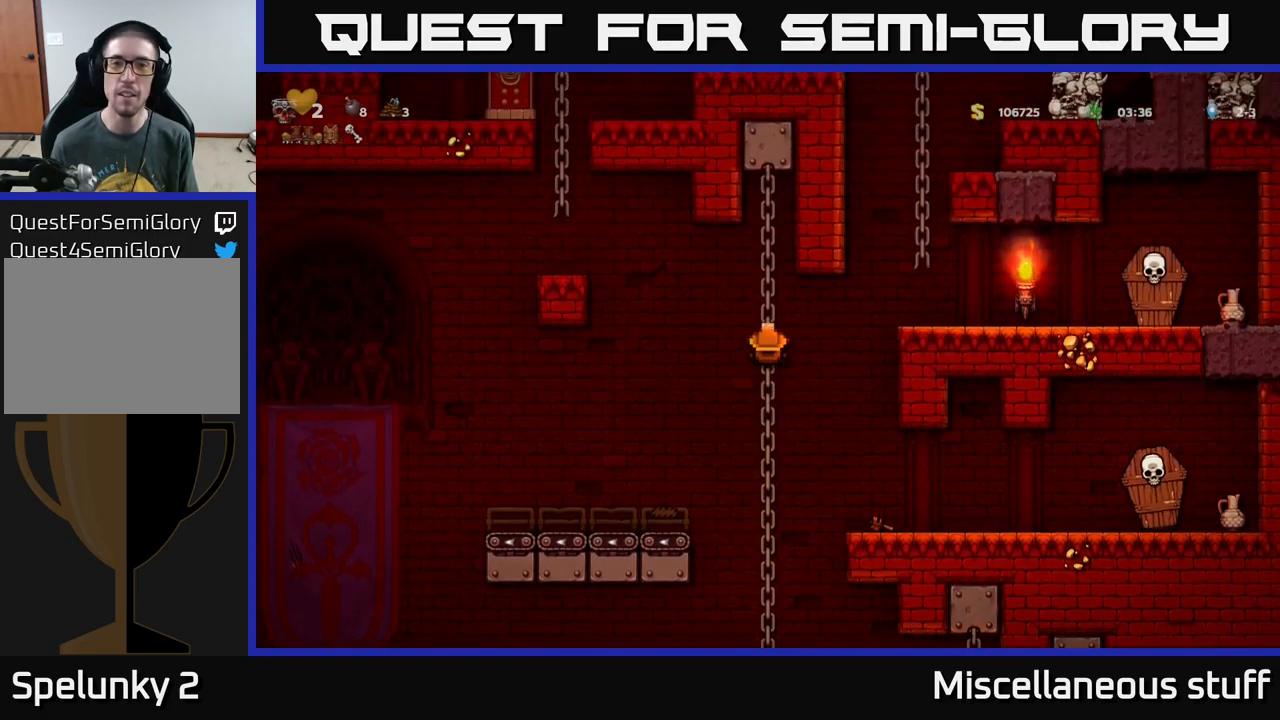
{"buttons": [], "left_stick": "center", "events": [[100, "DPAD_UP", "up"], [250, "DPAD_DOWN", "down"], [450, "DPAD_DOWN", "up"]]}
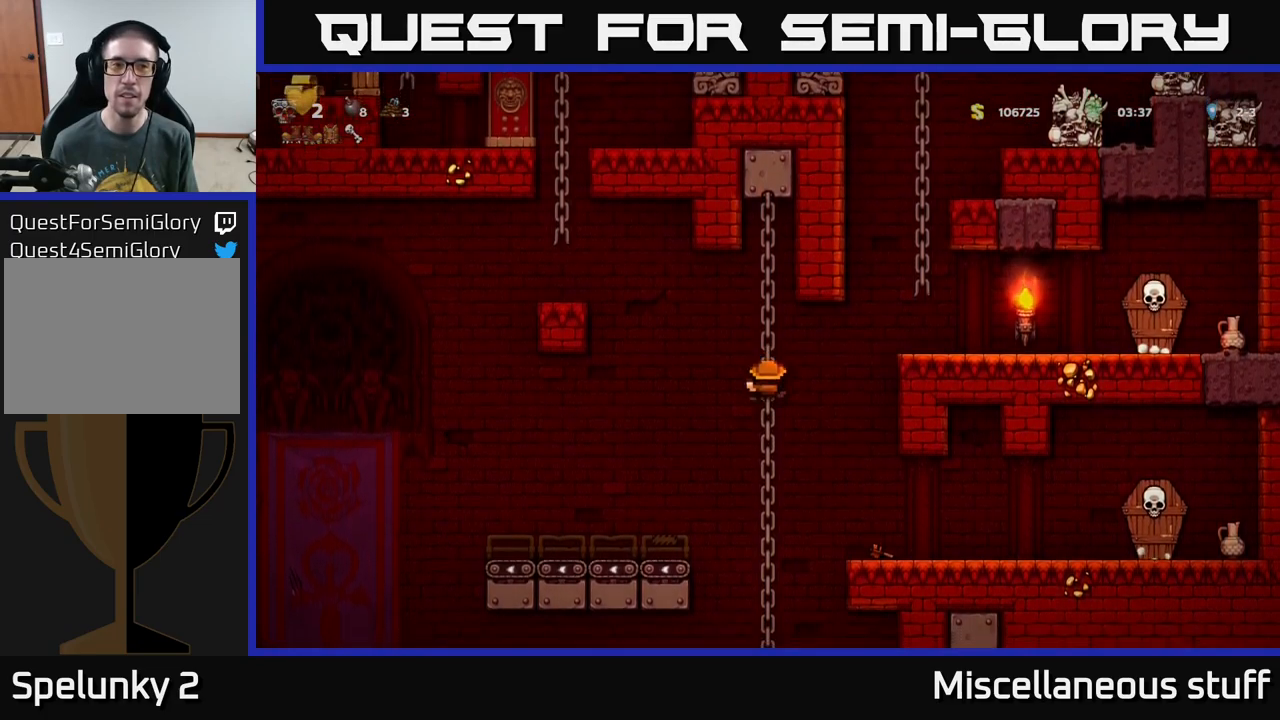
{"buttons": [], "left_stick": "center", "events": [[66, "A", "down"], [66, "DPAD_RIGHT", "down"], [216, "A", "up"], [366, "DPAD_RIGHT", "up"]]}
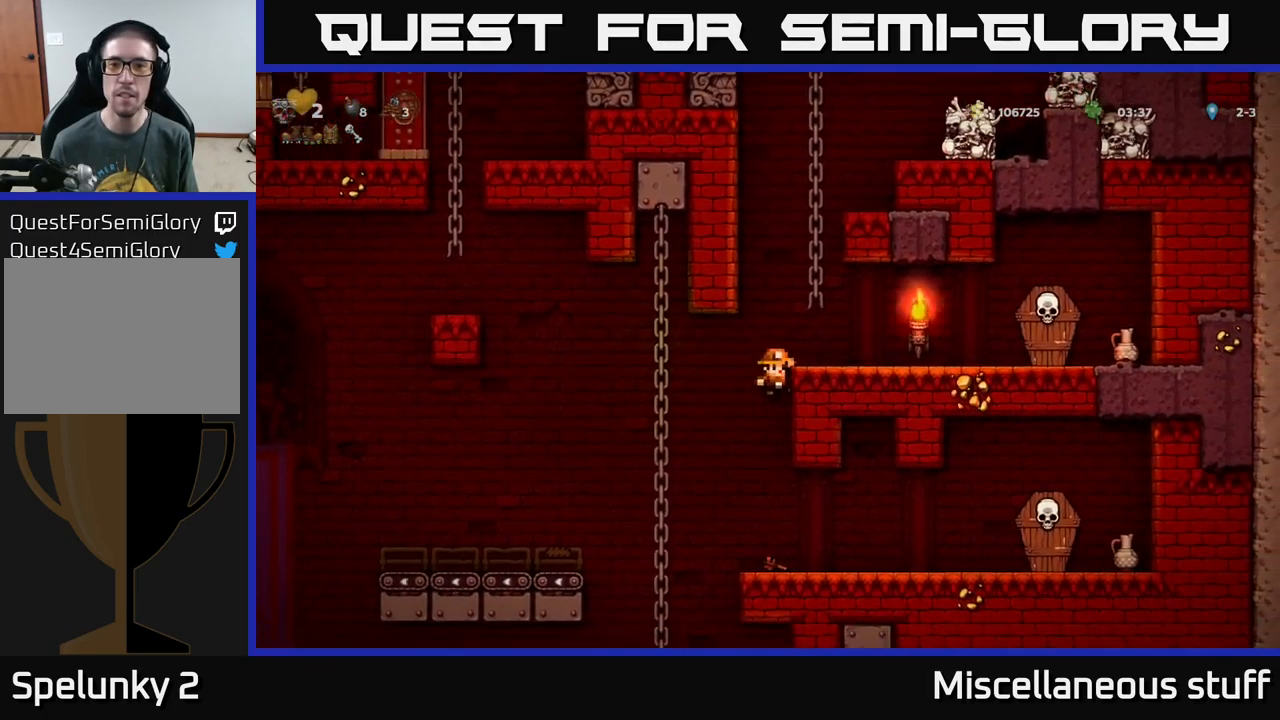
{"buttons": ["DPAD_UP"], "left_stick": "center", "events": [[133, "A", "down"], [316, "DPAD_RIGHT", "down"], [400, "DPAD_RIGHT", "up"], [400, "DPAD_UP", "down"], [416, "A", "up"]]}
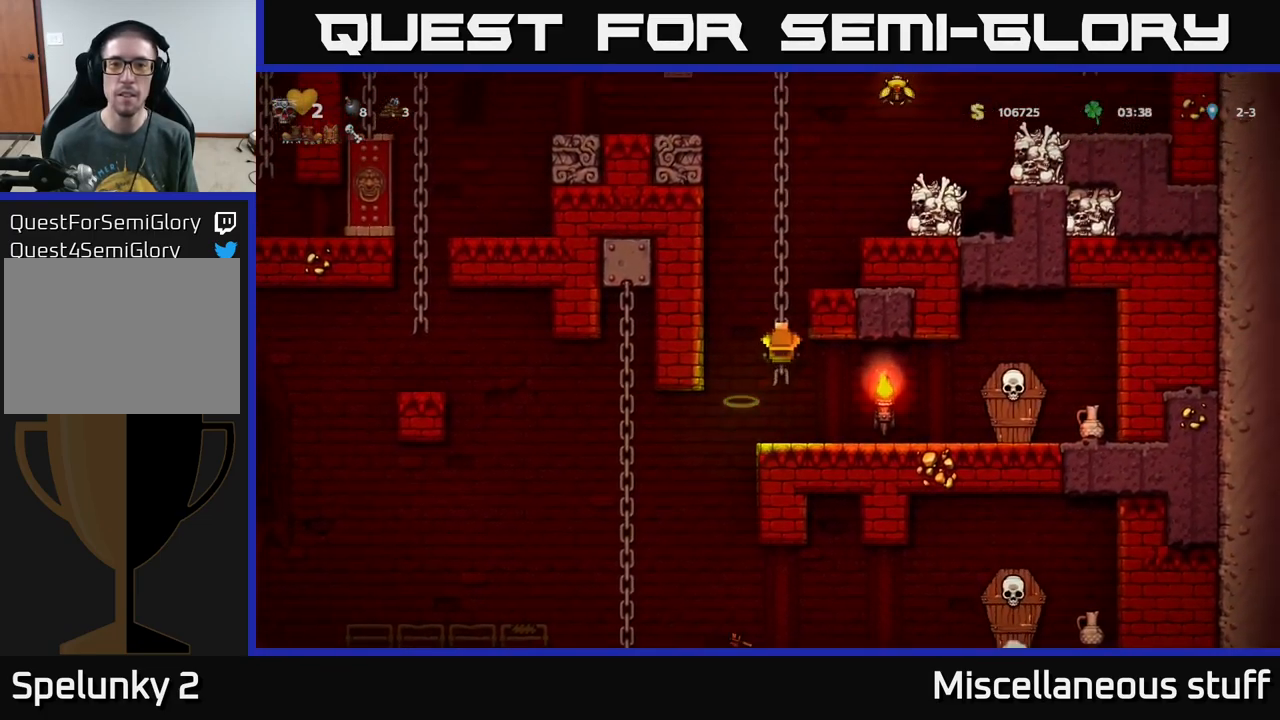
{"buttons": [], "left_stick": "center", "events": [[366, "DPAD_UP", "up"]]}
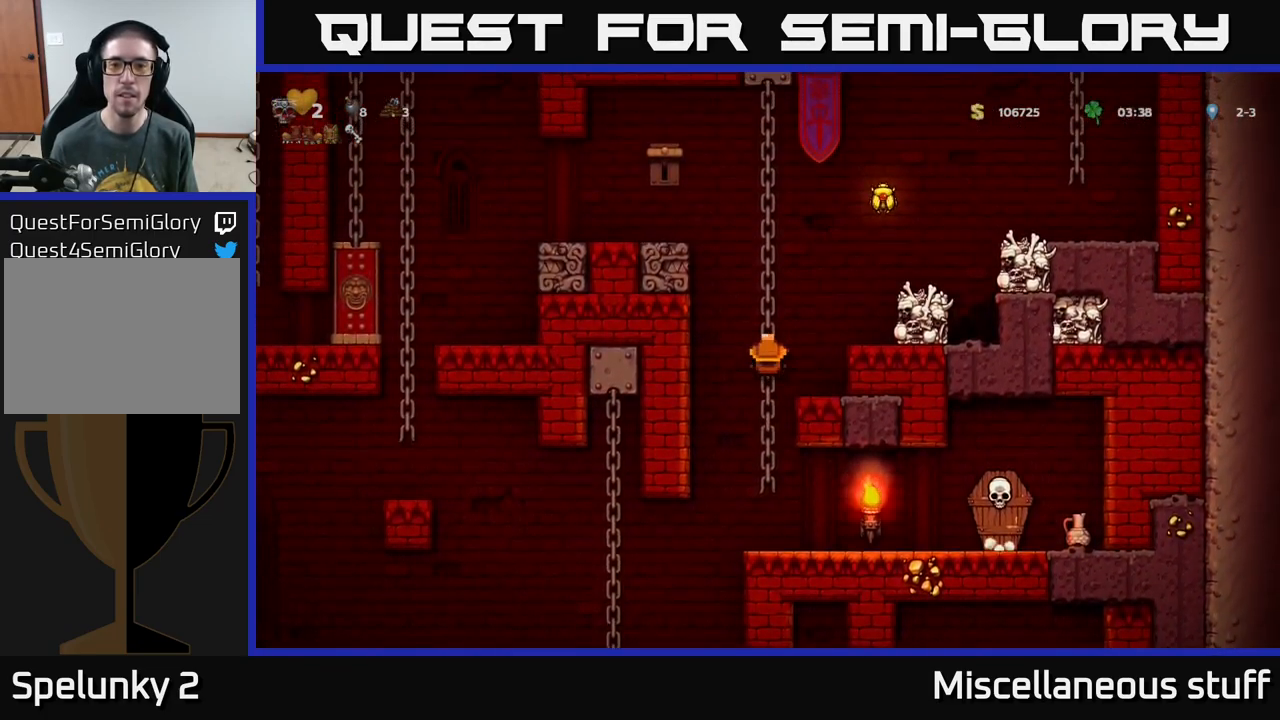
{"buttons": ["A", "DPAD_RIGHT"], "left_stick": "center", "events": [[150, "DPAD_UP", "down"], [216, "A", "down"], [266, "DPAD_RIGHT", "down"], [316, "DPAD_UP", "up"]]}
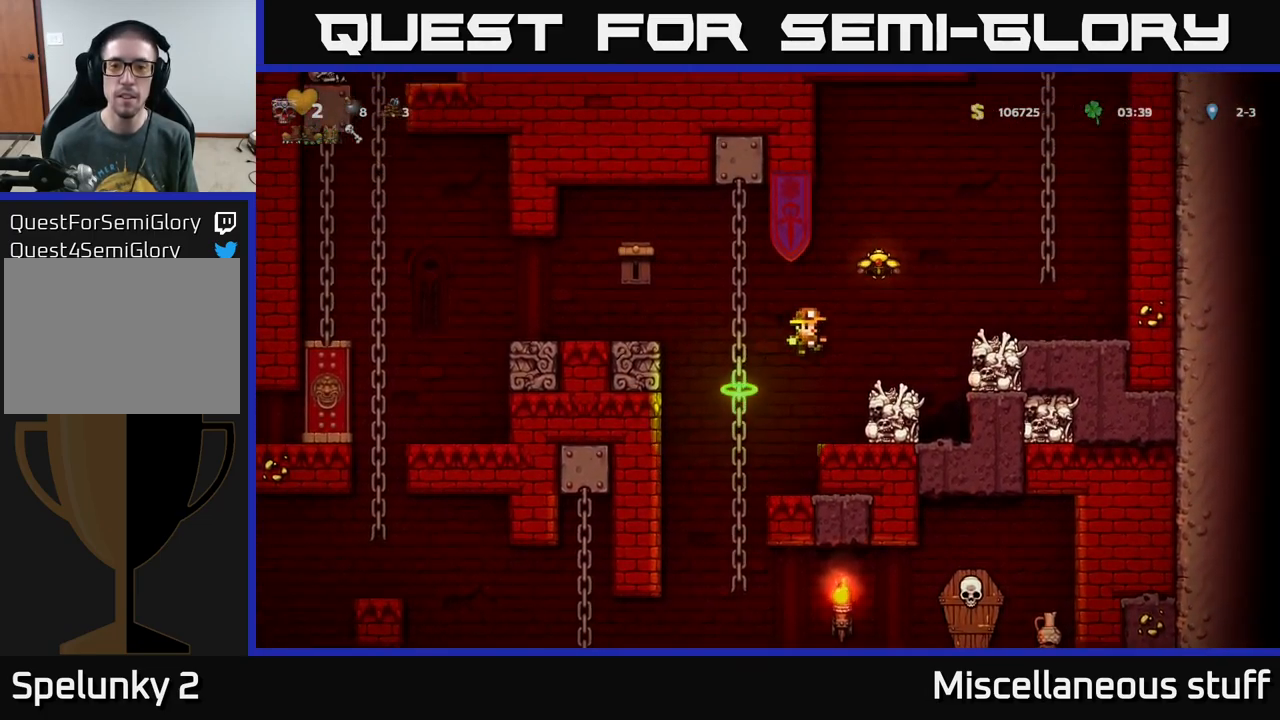
{"buttons": ["A", "DPAD_RIGHT"], "left_stick": "center", "events": [[33, "DPAD_RIGHT", "up"], [50, "A", "up"], [433, "DPAD_RIGHT", "down"], [450, "A", "down"]]}
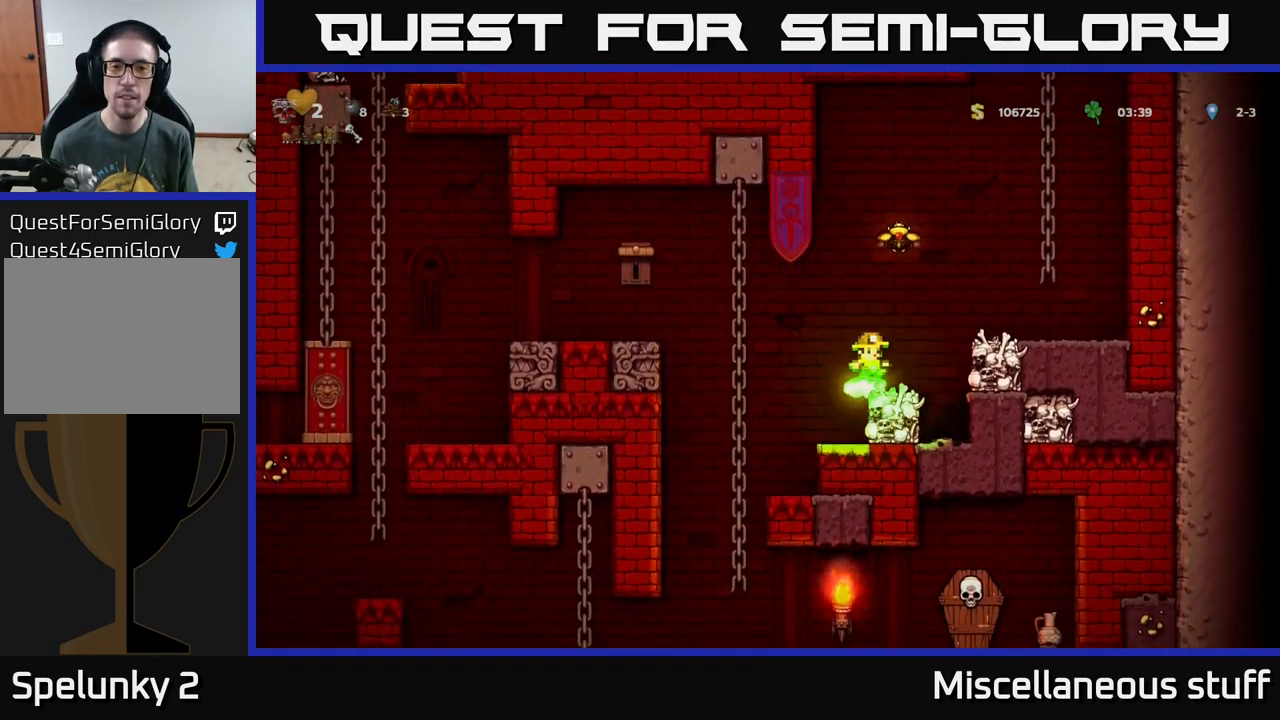
{"buttons": [], "left_stick": "center", "events": [[50, "DPAD_RIGHT", "up"], [366, "DPAD_LEFT", "down"], [383, "A", "up"], [433, "DPAD_LEFT", "up"]]}
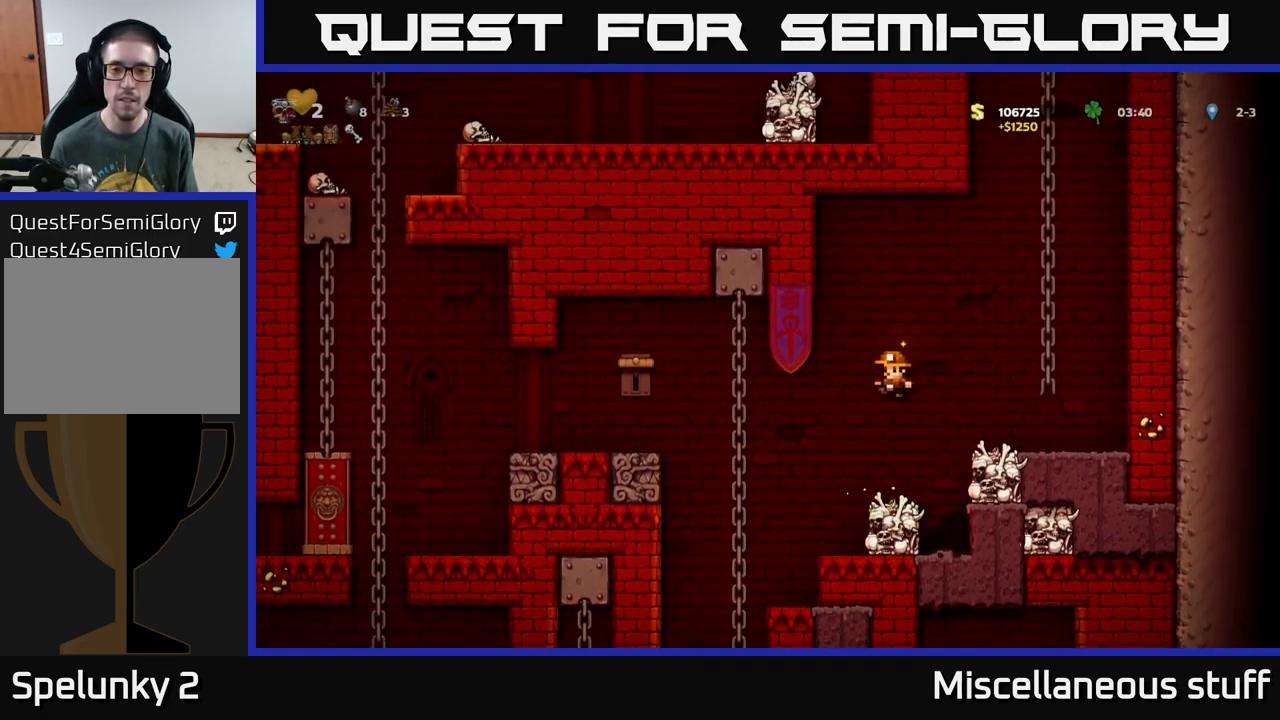
{"buttons": ["DPAD_LEFT"], "left_stick": "center", "events": [[316, "A", "down"], [333, "DPAD_LEFT", "down"], [500, "A", "up"]]}
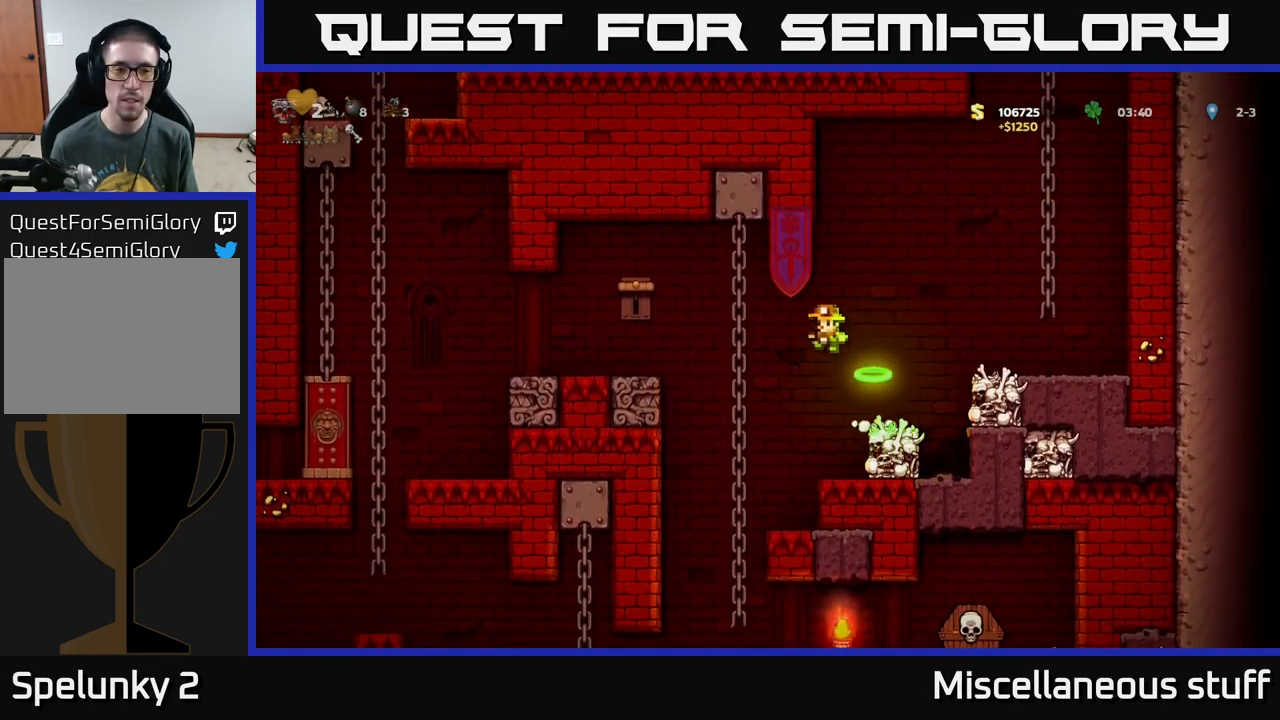
{"buttons": [], "left_stick": "center", "events": [[133, "DPAD_LEFT", "up"], [150, "DPAD_UP", "down"], [266, "DPAD_LEFT", "down"], [283, "A", "down"], [283, "DPAD_UP", "up"], [366, "A", "up"], [483, "DPAD_LEFT", "up"]]}
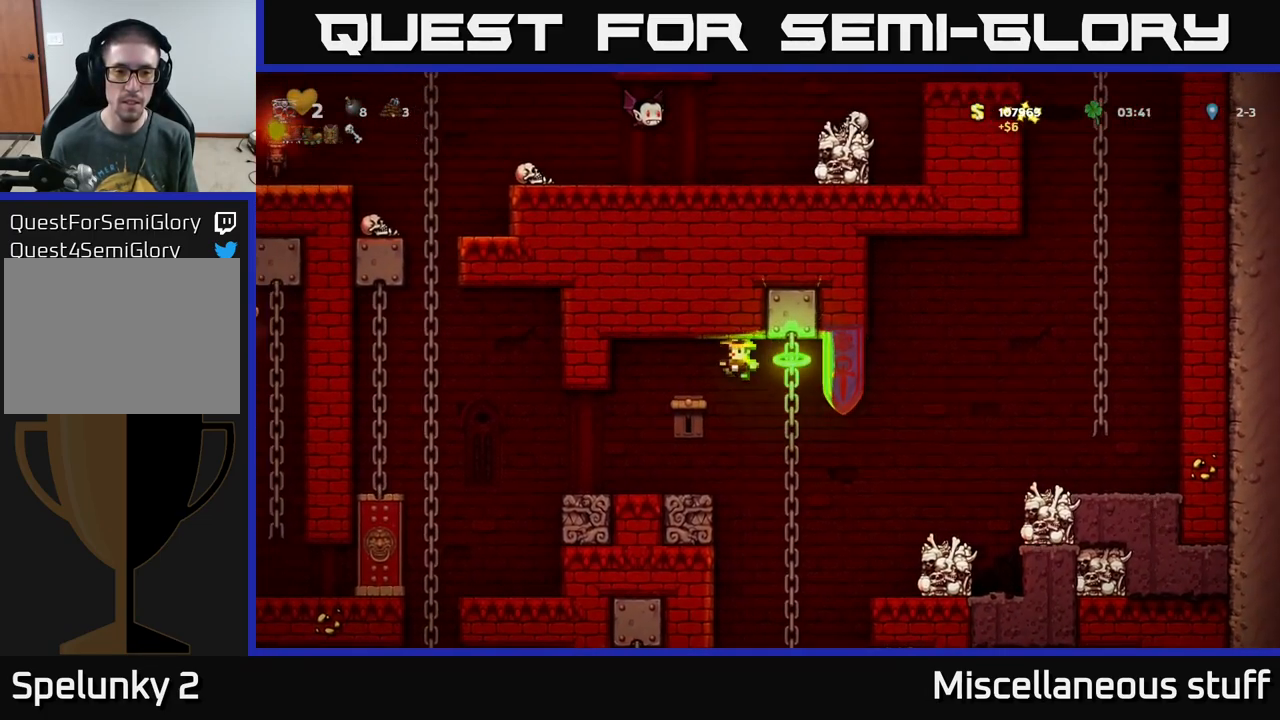
{"buttons": [], "left_stick": "center", "events": [[16, "X", "down"], [83, "X", "up"], [166, "DPAD_LEFT", "down"], [250, "DPAD_LEFT", "up"]]}
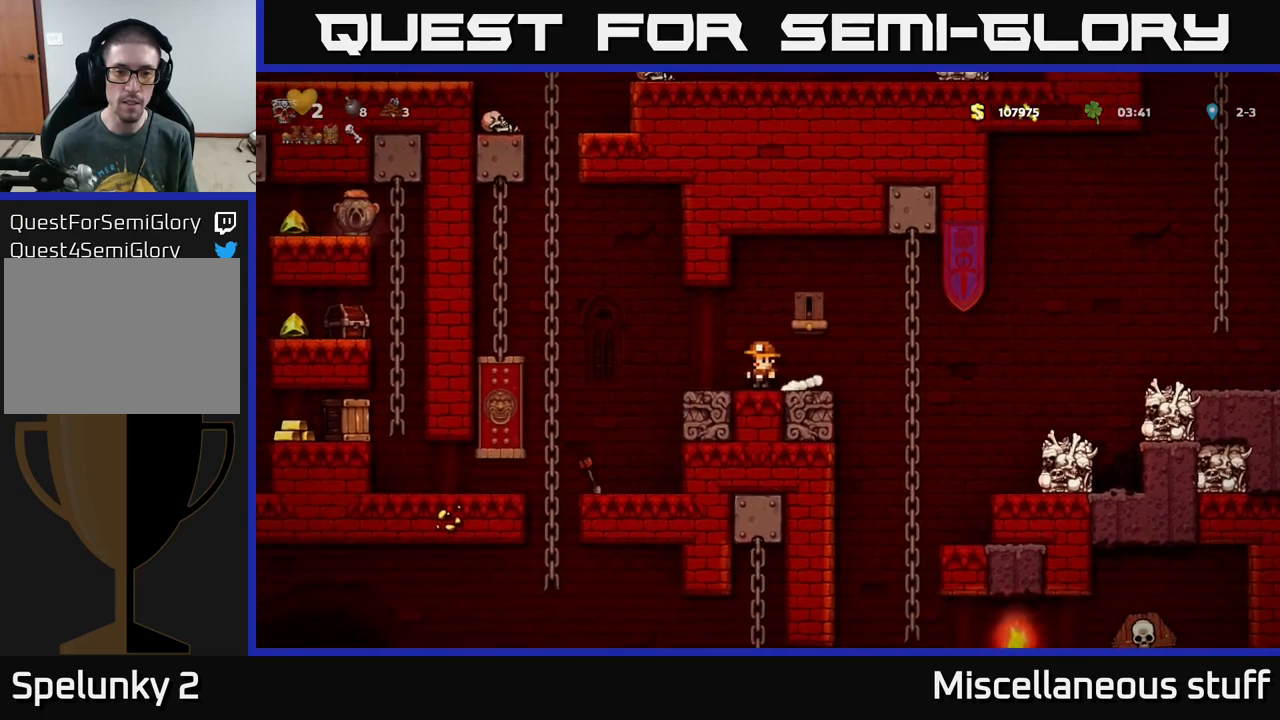
{"buttons": [], "left_stick": "center", "events": []}
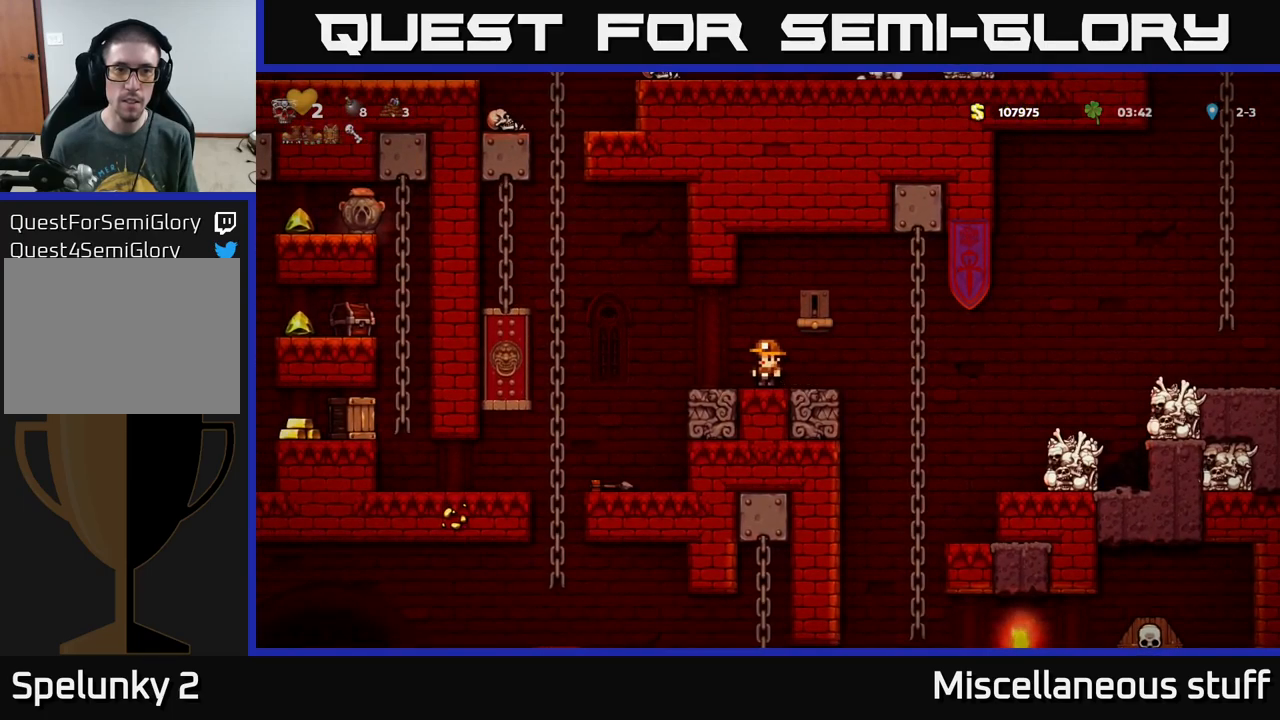
{"buttons": [], "left_stick": "center", "events": []}
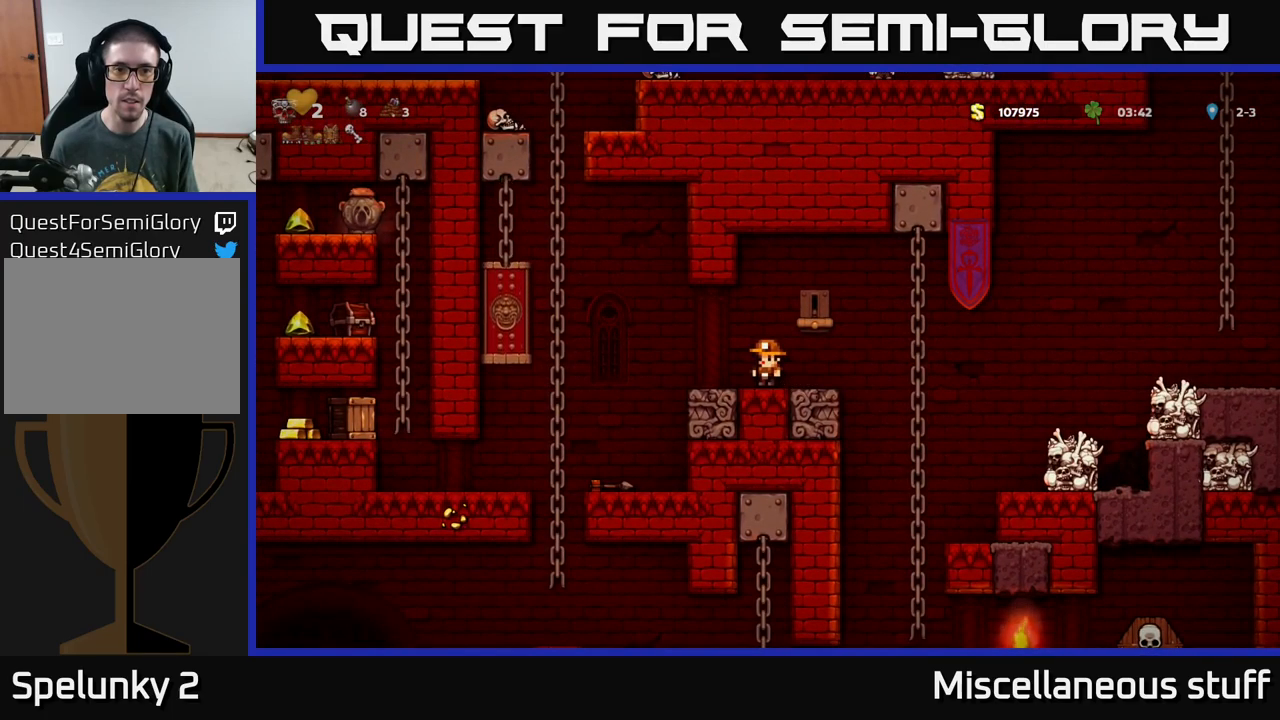
{"buttons": [], "left_stick": "center", "events": []}
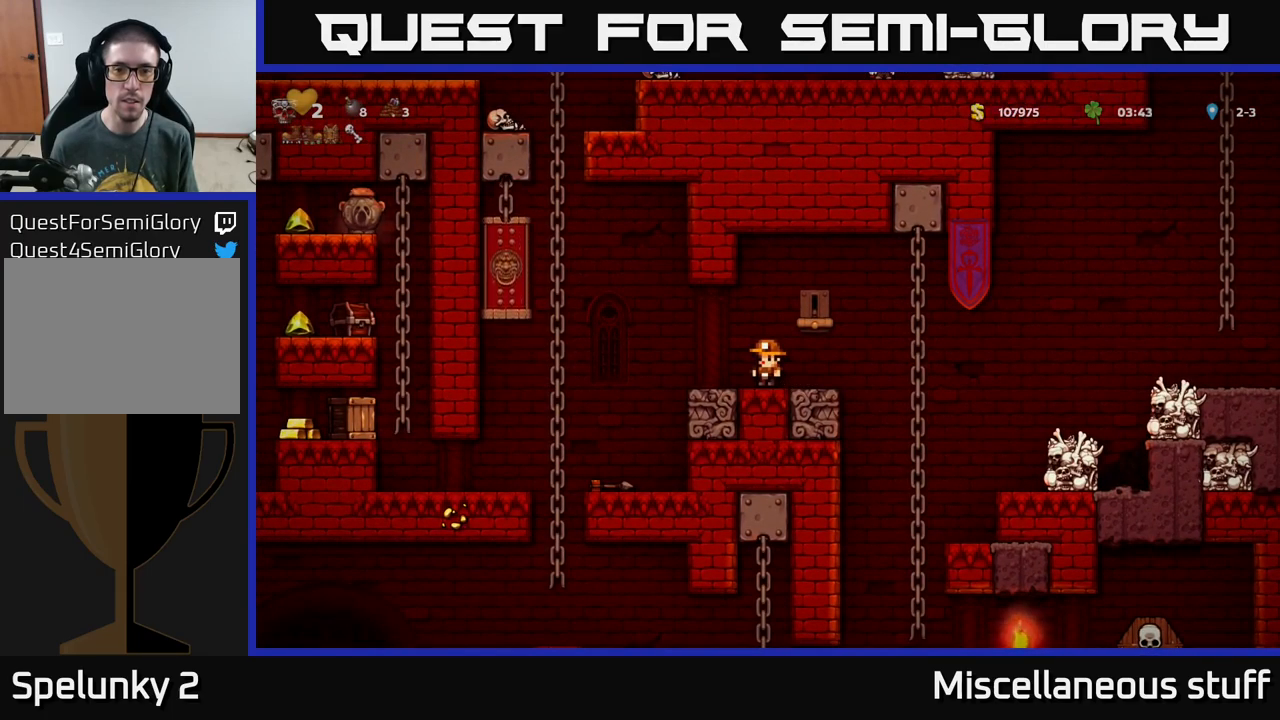
{"buttons": ["DPAD_UP"], "left_stick": "center", "events": [[50, "DPAD_UP", "down"]]}
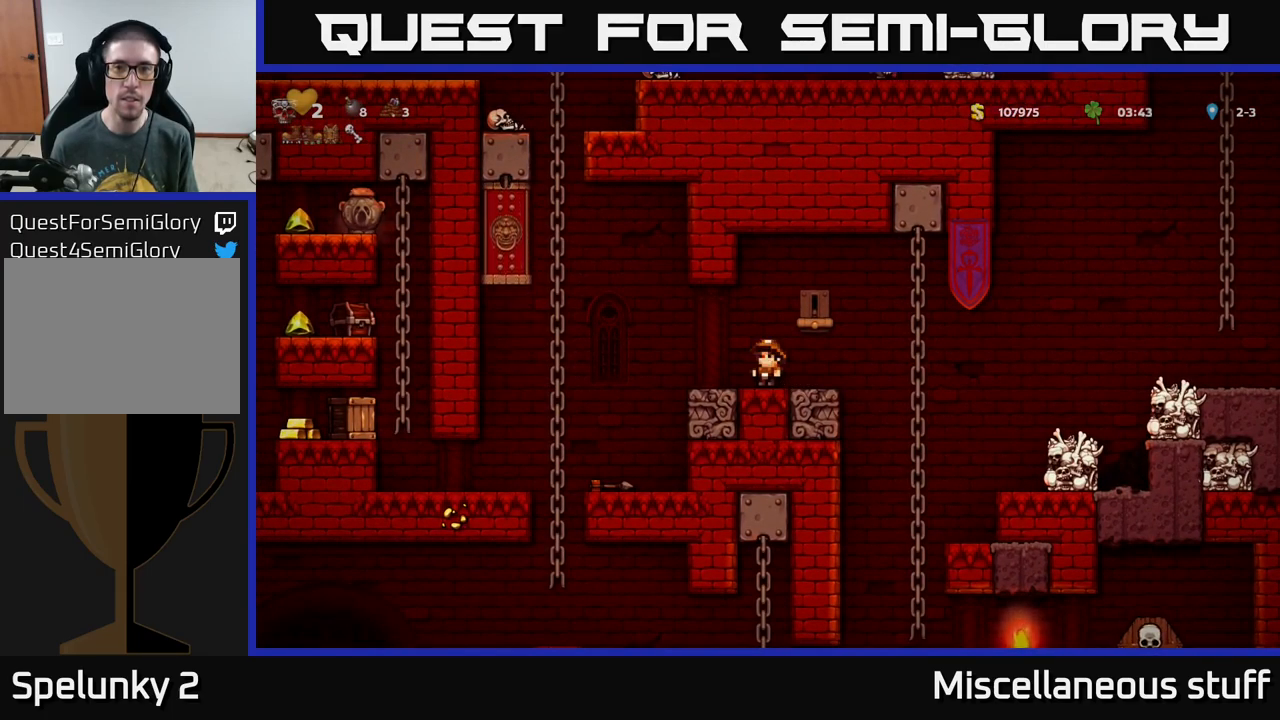
{"buttons": ["DPAD_LEFT"], "left_stick": "center", "events": [[500, "DPAD_LEFT", "down"], [500, "DPAD_UP", "up"]]}
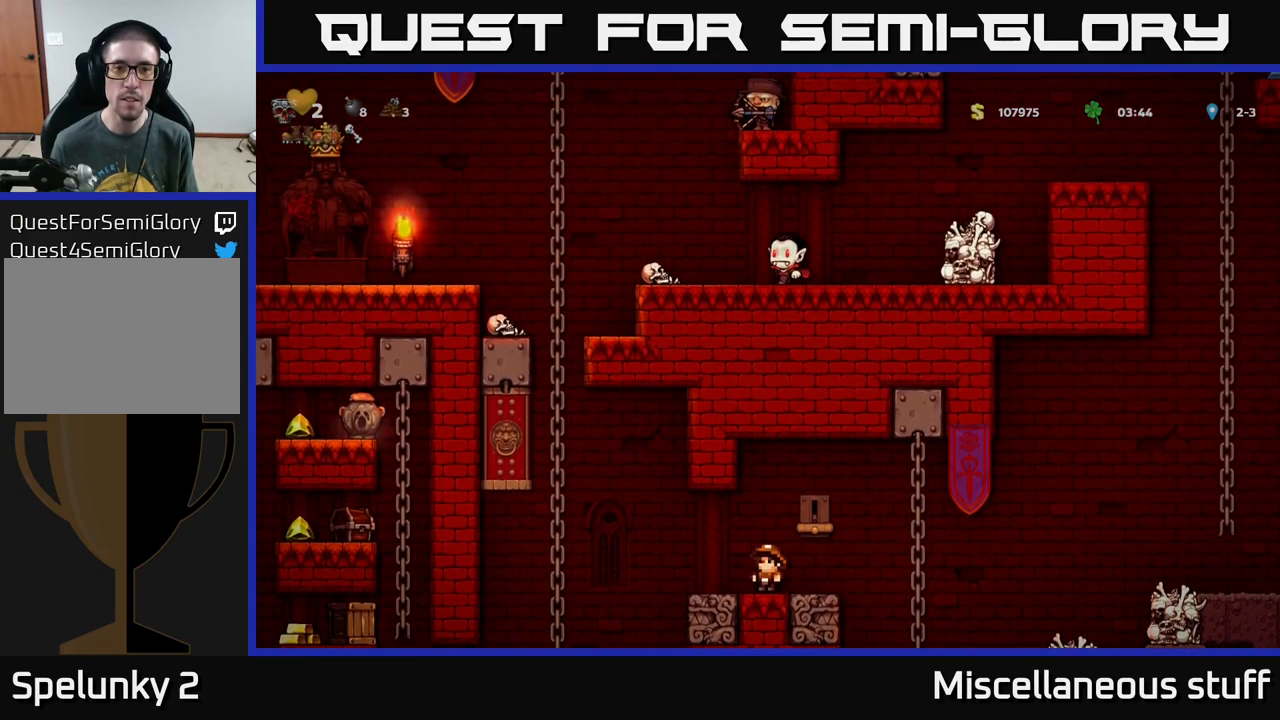
{"buttons": ["DPAD_UP"], "left_stick": "center", "events": [[200, "A", "down"], [383, "A", "up"], [433, "DPAD_UP", "down"], [483, "DPAD_LEFT", "up"]]}
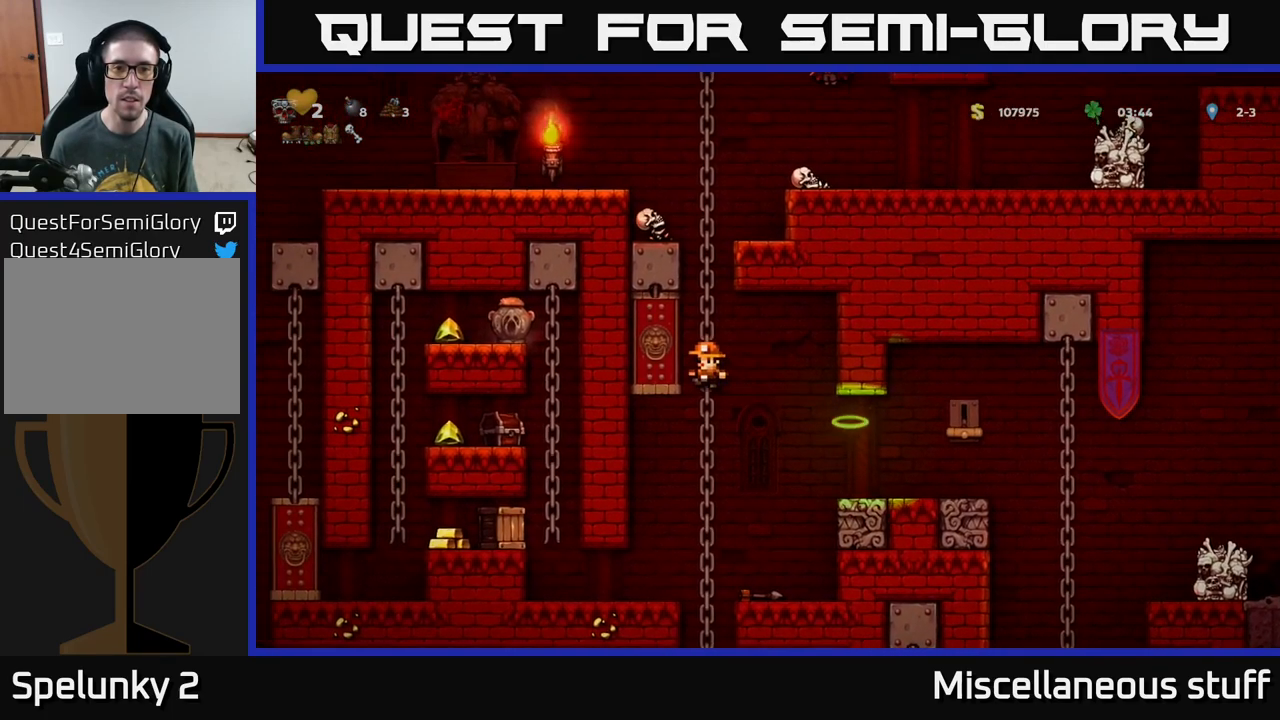
{"buttons": ["DPAD_RIGHT"], "left_stick": "center", "events": [[117, "DPAD_UP", "up"], [267, "DPAD_DOWN", "down"], [317, "A", "down"], [383, "DPAD_RIGHT", "down"], [400, "DPAD_DOWN", "up"], [417, "A", "up"]]}
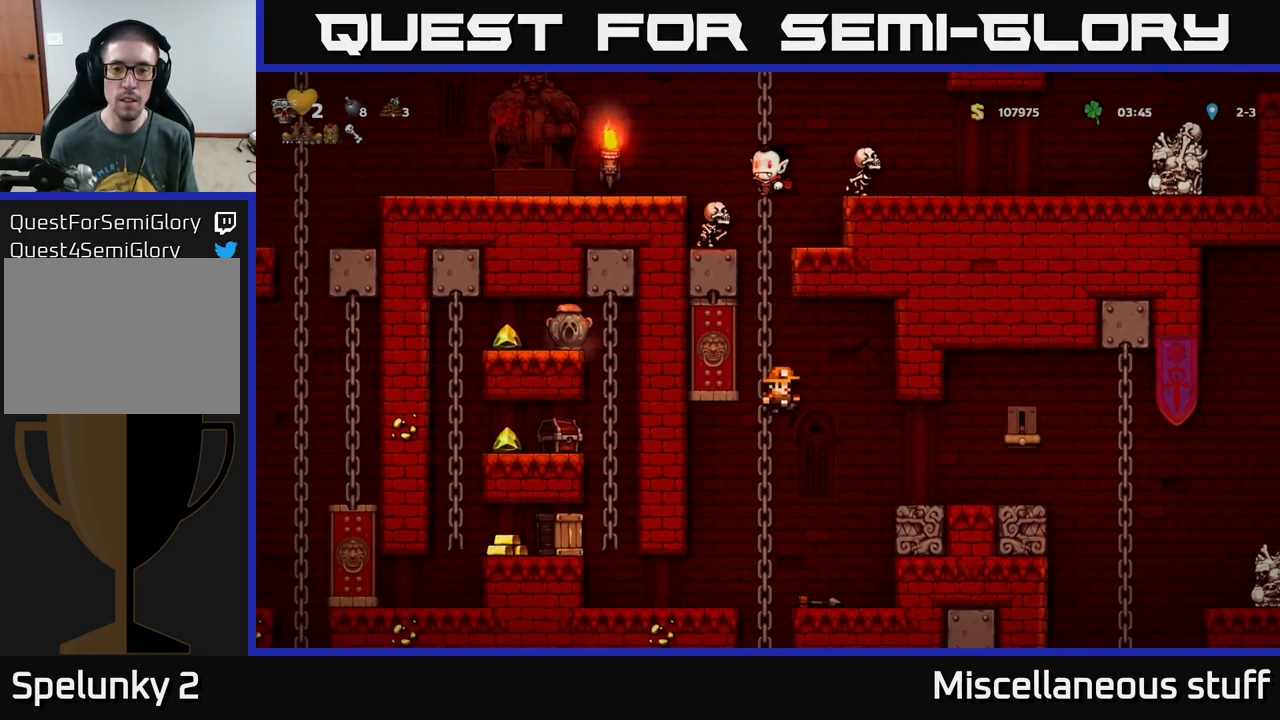
{"buttons": [], "left_stick": "center", "events": [[67, "DPAD_UP", "down"], [100, "A", "down"], [133, "DPAD_RIGHT", "up"], [183, "A", "up"], [183, "DPAD_LEFT", "down"], [217, "DPAD_UP", "up"], [267, "DPAD_LEFT", "up"]]}
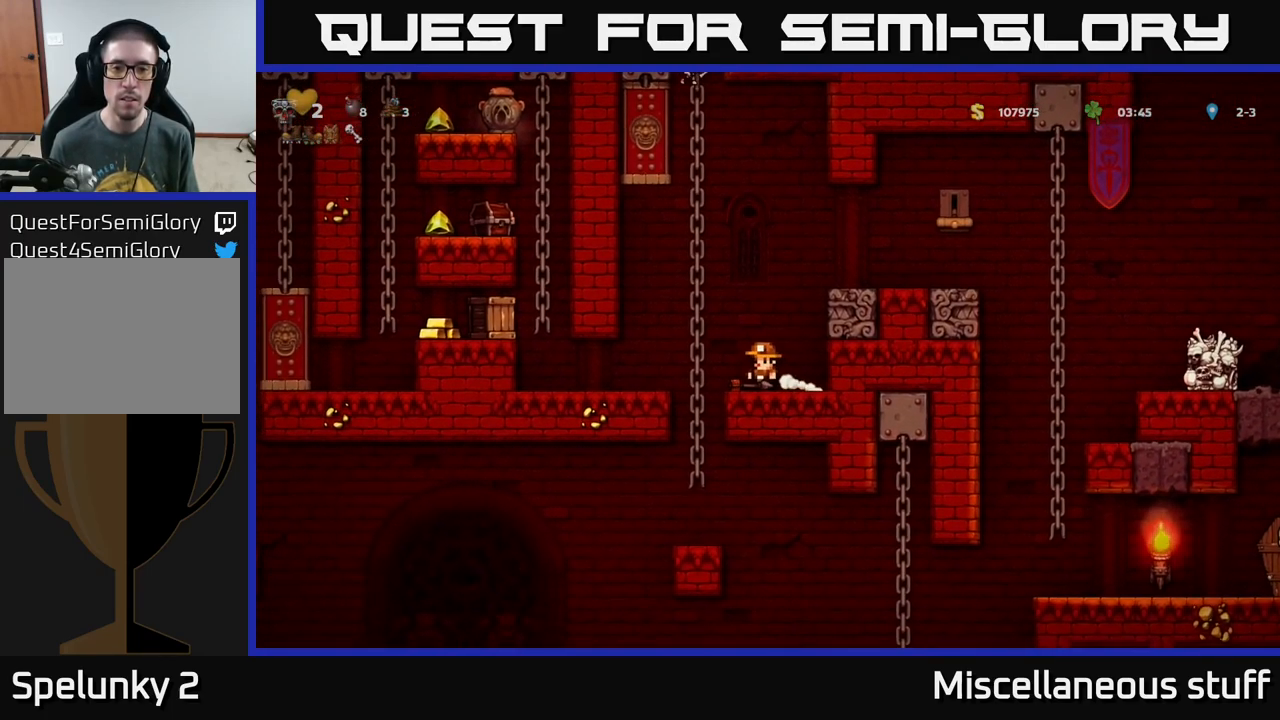
{"buttons": ["A", "DPAD_RIGHT"], "left_stick": "center", "events": [[50, "DPAD_DOWN", "down"], [100, "X", "down"], [117, "DPAD_RIGHT", "down"], [167, "DPAD_RIGHT", "up"], [183, "DPAD_DOWN", "up"], [200, "X", "up"], [267, "DPAD_RIGHT", "down"], [283, "A", "down"]]}
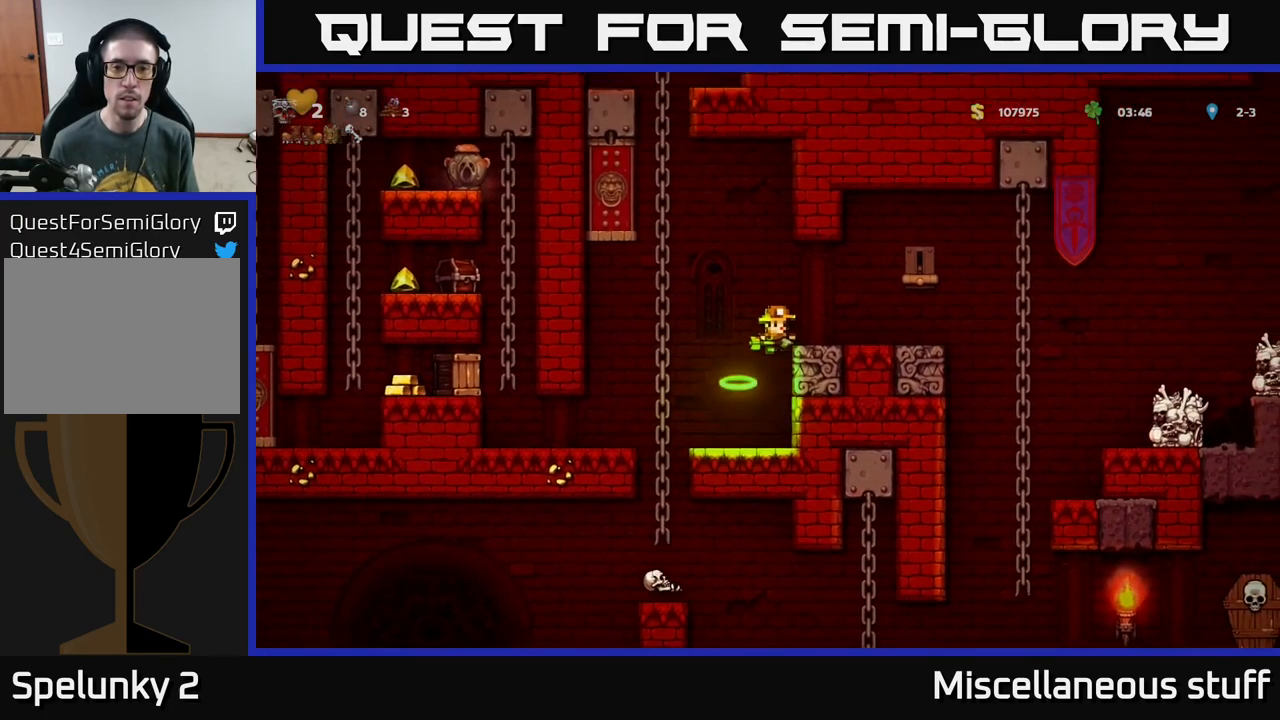
{"buttons": [], "left_stick": "center", "events": [[83, "A", "up"], [200, "DPAD_RIGHT", "up"], [417, "DPAD_LEFT", "down"], [500, "DPAD_LEFT", "up"]]}
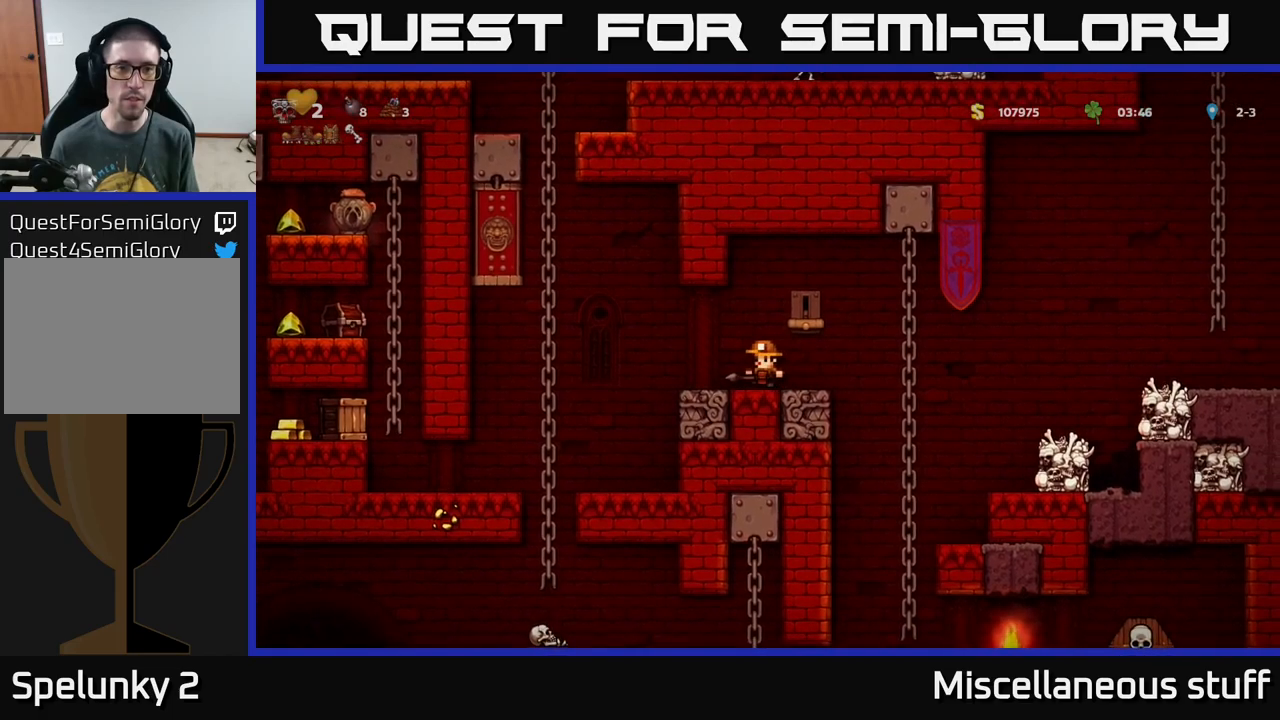
{"buttons": [], "left_stick": "center", "events": []}
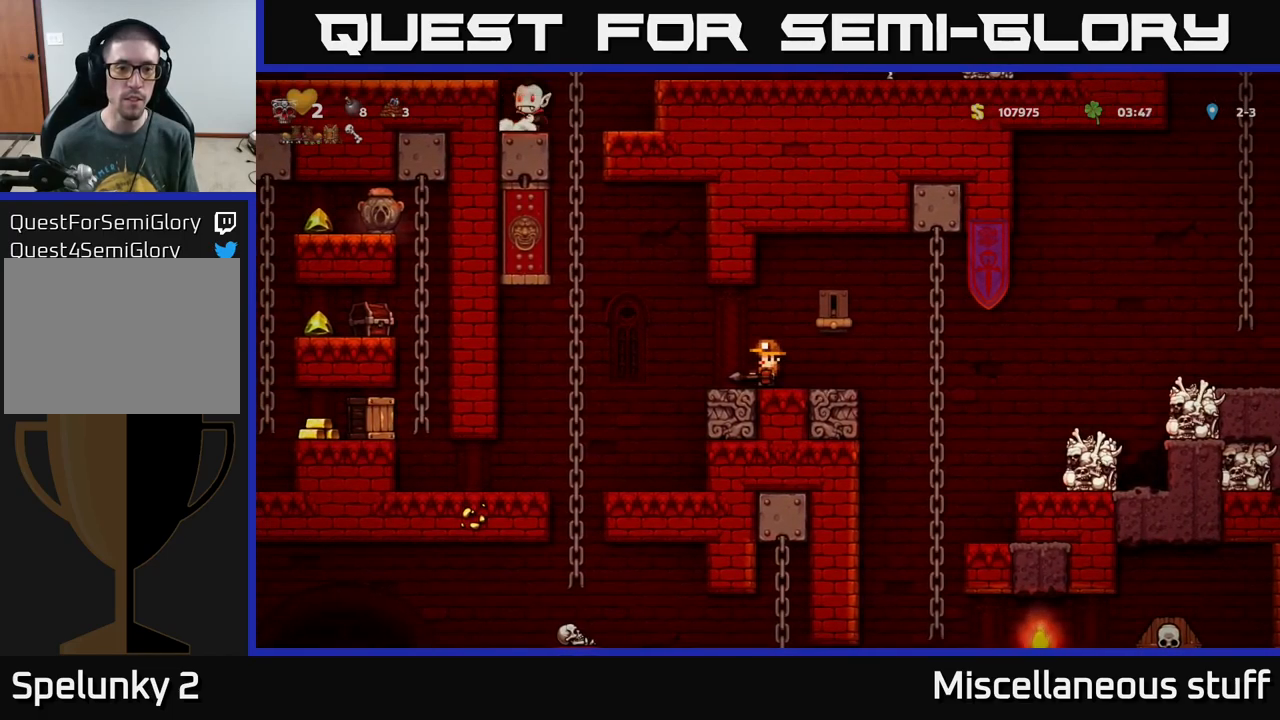
{"buttons": [], "left_stick": "center", "events": []}
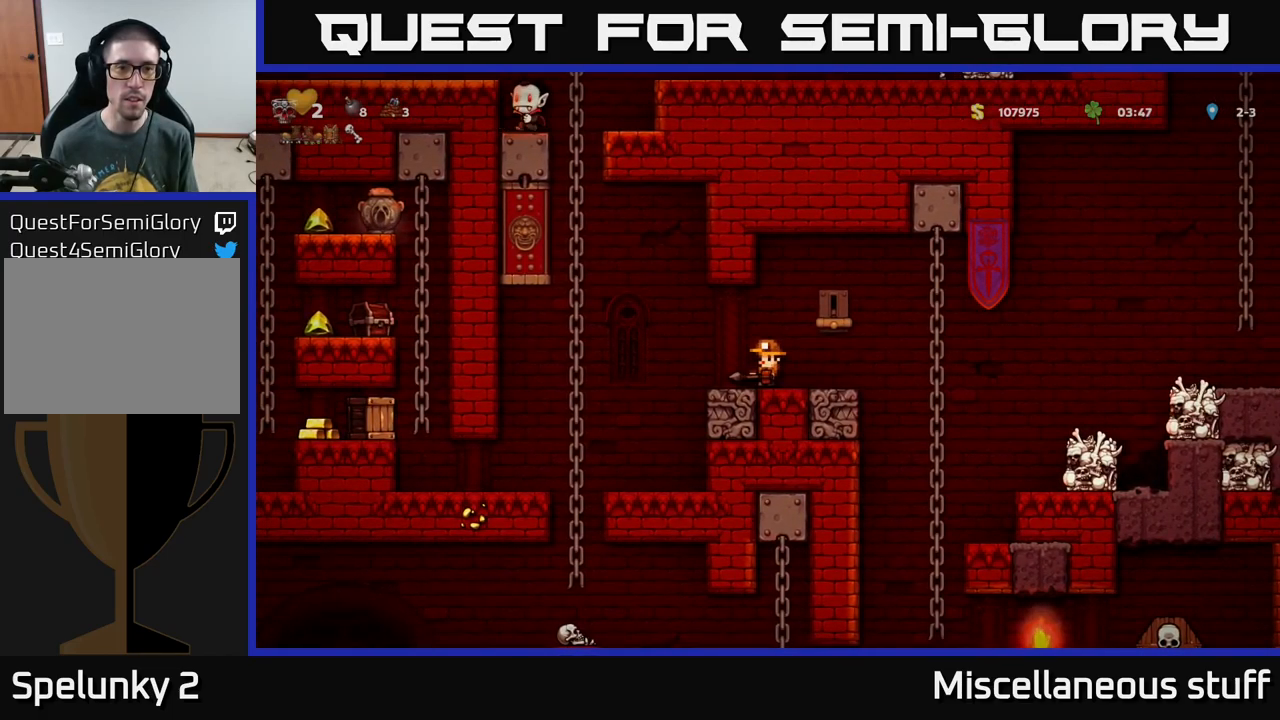
{"buttons": ["DPAD_RIGHT"], "left_stick": "center", "events": [[167, "DPAD_LEFT", "down"], [300, "A", "down"], [317, "DPAD_UP", "down"], [384, "DPAD_LEFT", "up"], [384, "X", "down"], [417, "DPAD_RIGHT", "down"], [434, "DPAD_UP", "up"], [467, "A", "up"], [467, "X", "up"]]}
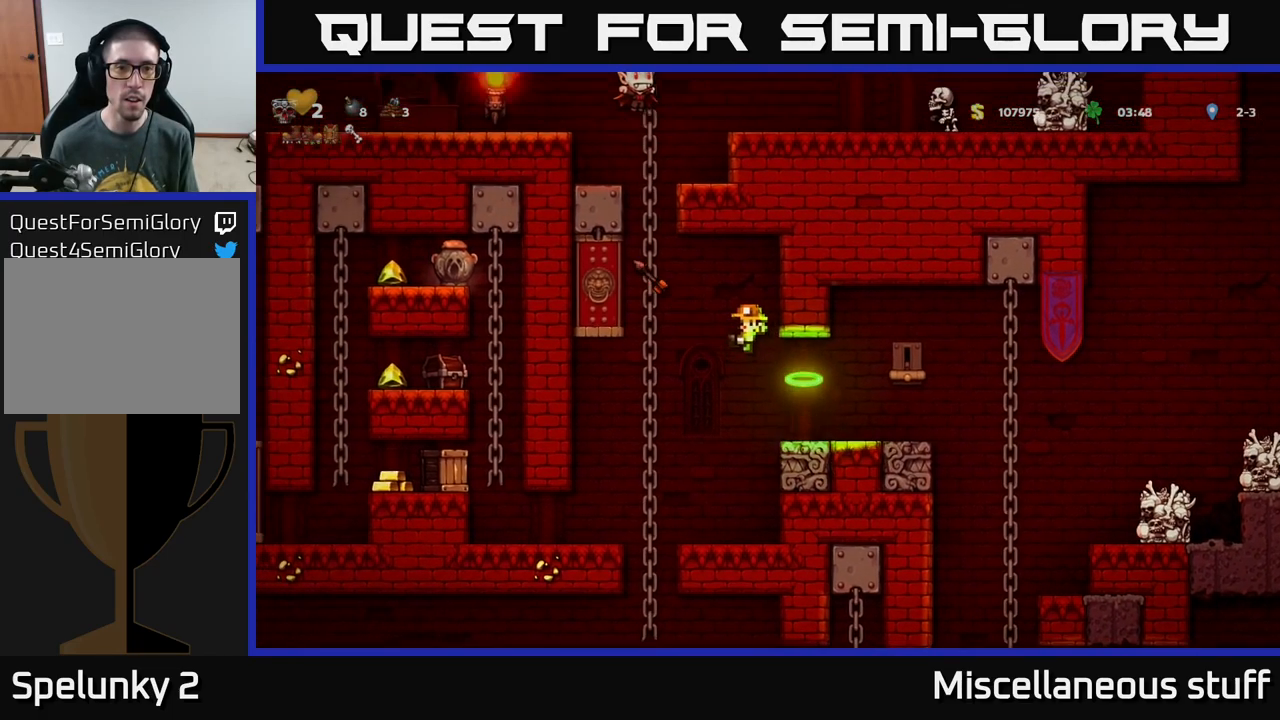
{"buttons": [], "left_stick": "center", "events": [[250, "DPAD_RIGHT", "up"]]}